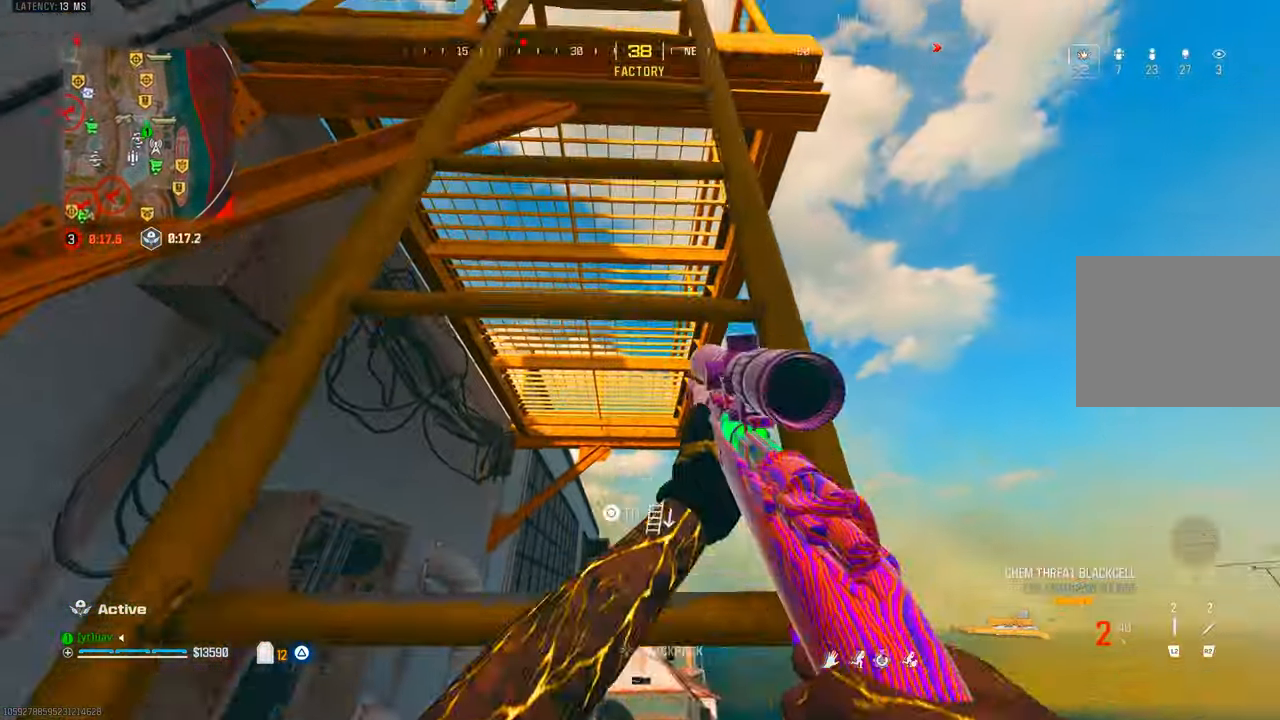
Gameplay with a controller (PlayStation layout); each line is a JSON object with the inputs held at the frame after it (dt_ms = milliseconds from this image to that frame). "events" lists button and stick changes between this image and that frame as [ms after this image, input, new state], when the widget could be followed in between. Not read: R3.
{"dt_ms": 500, "buttons": [], "left_stick": "up", "right_stick": "center", "events": [[67, "right_stick", "center"]]}
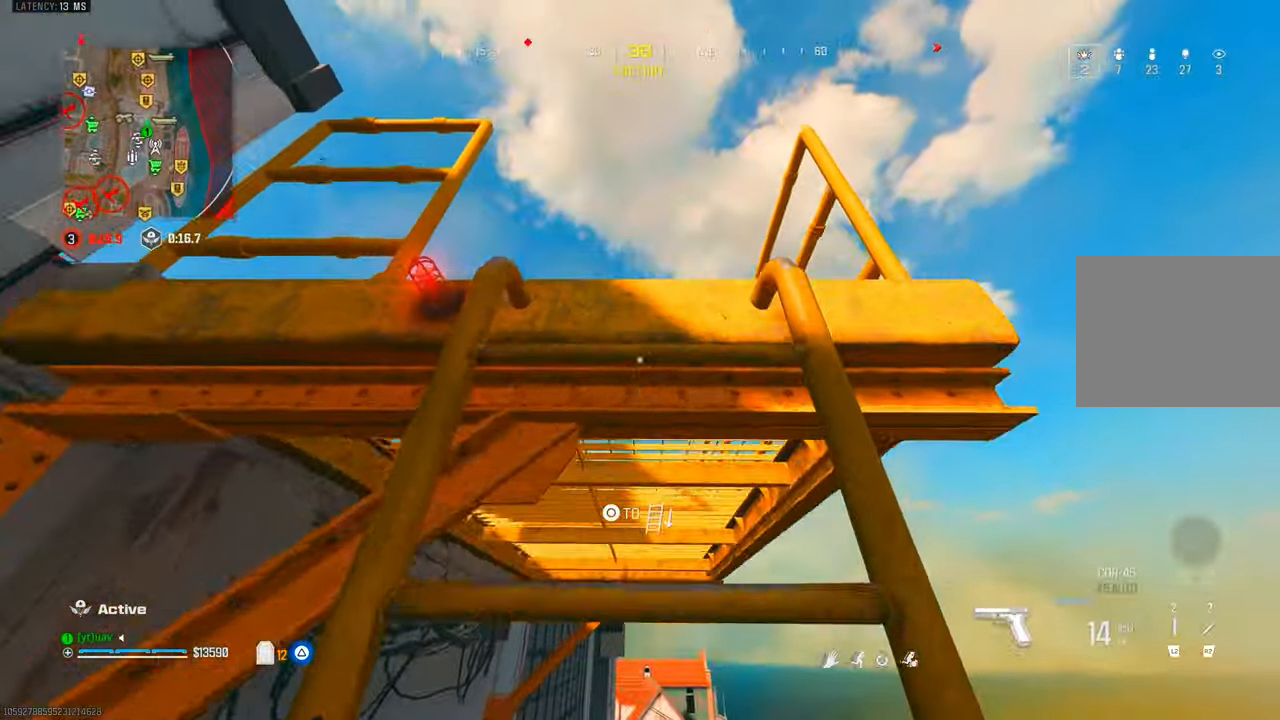
{"dt_ms": 500, "buttons": [], "left_stick": "up", "right_stick": "down", "events": [[50, "right_stick", "down"]]}
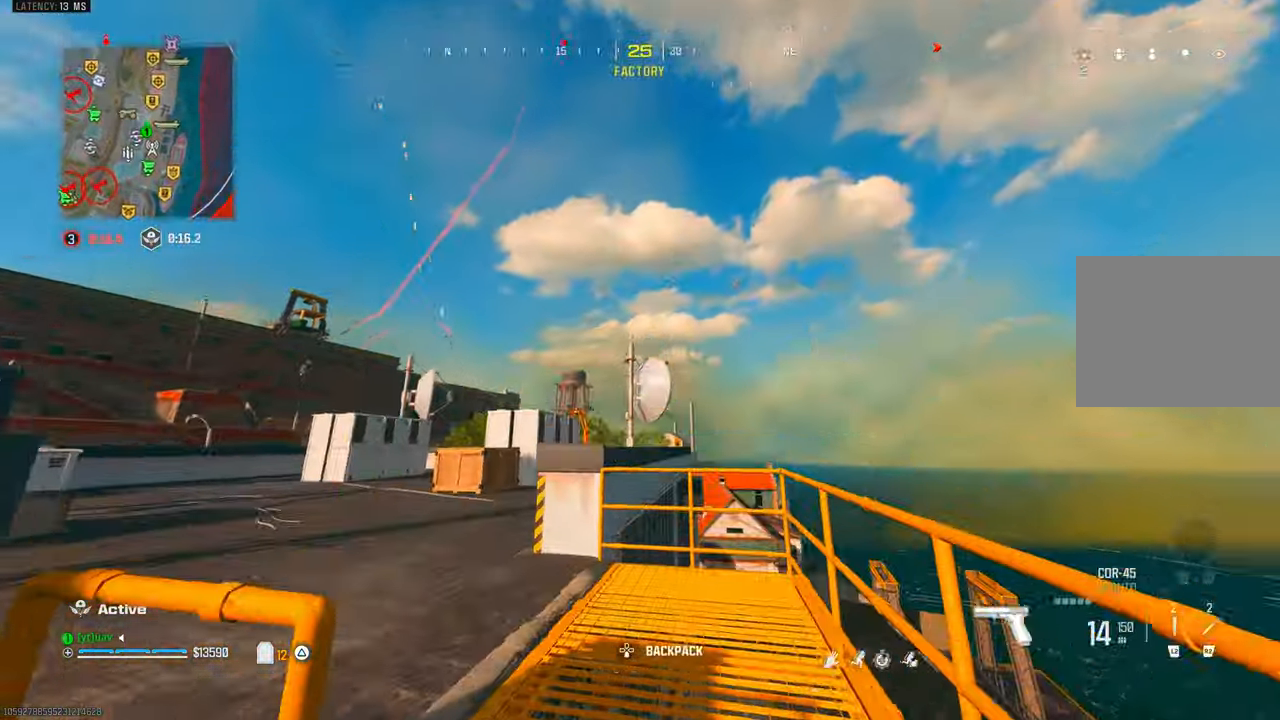
{"dt_ms": 1000, "buttons": [], "left_stick": "left", "right_stick": "center", "events": [[50, "right_stick", "down-left"], [200, "right_stick", "left"], [317, "left_stick", "right"], [450, "right_stick", "up-left"], [467, "left_stick", "up-right"], [567, "right_stick", "center"], [617, "SQUARE", "down"], [617, "left_stick", "right"], [634, "right_stick", "up-right"], [667, "SQUARE", "up"], [700, "right_stick", "up"], [817, "left_stick", "down"], [884, "right_stick", "center"], [934, "left_stick", "left"]]}
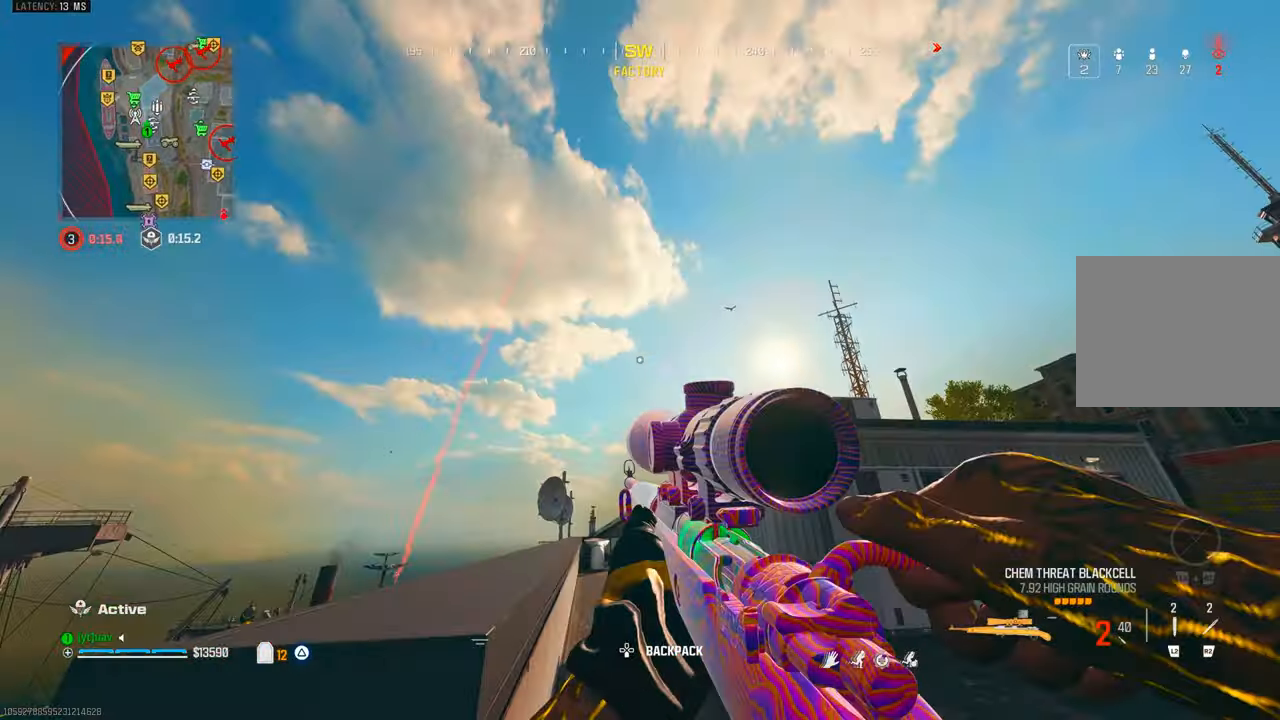
{"dt_ms": 500, "buttons": [], "left_stick": "up", "right_stick": "center", "events": [[50, "right_stick", "down"], [100, "left_stick", "center"], [150, "left_stick", "up-right"], [234, "left_stick", "left"], [450, "left_stick", "up"], [450, "right_stick", "center"]]}
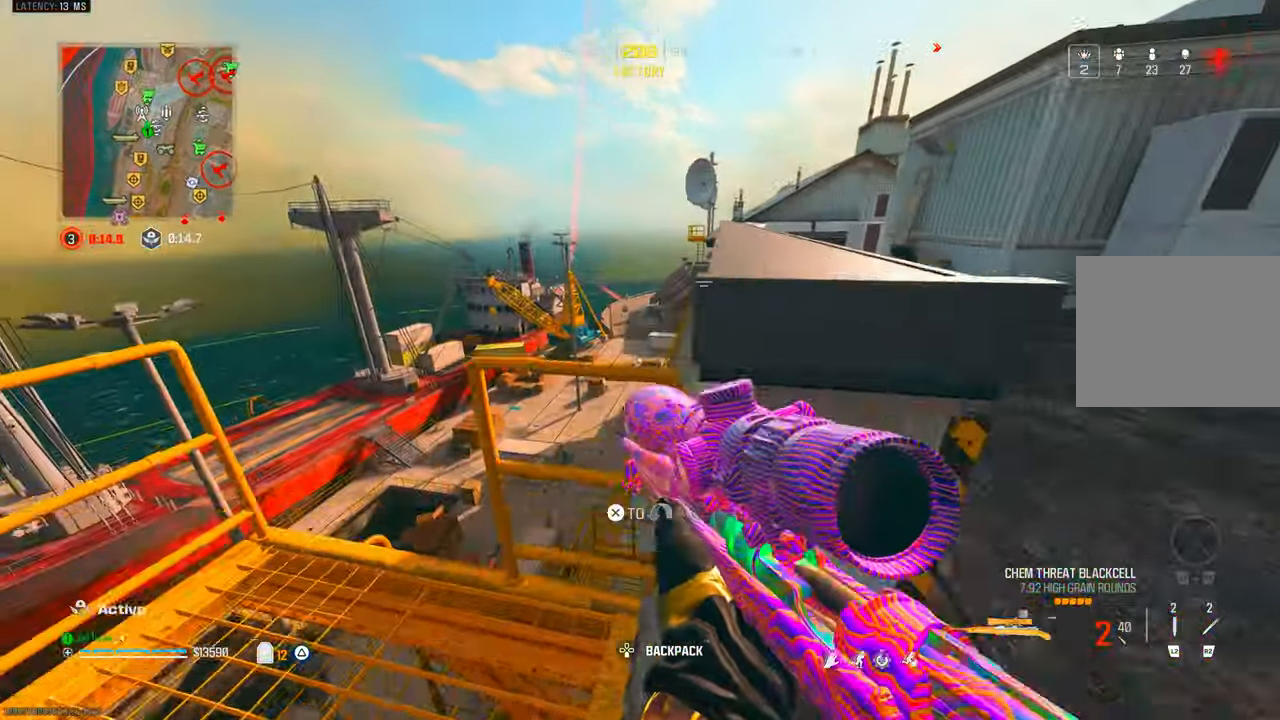
{"dt_ms": 500, "buttons": [], "left_stick": "center", "right_stick": "center", "events": [[117, "left_stick", "center"], [184, "left_stick", "left"], [350, "left_stick", "center"]]}
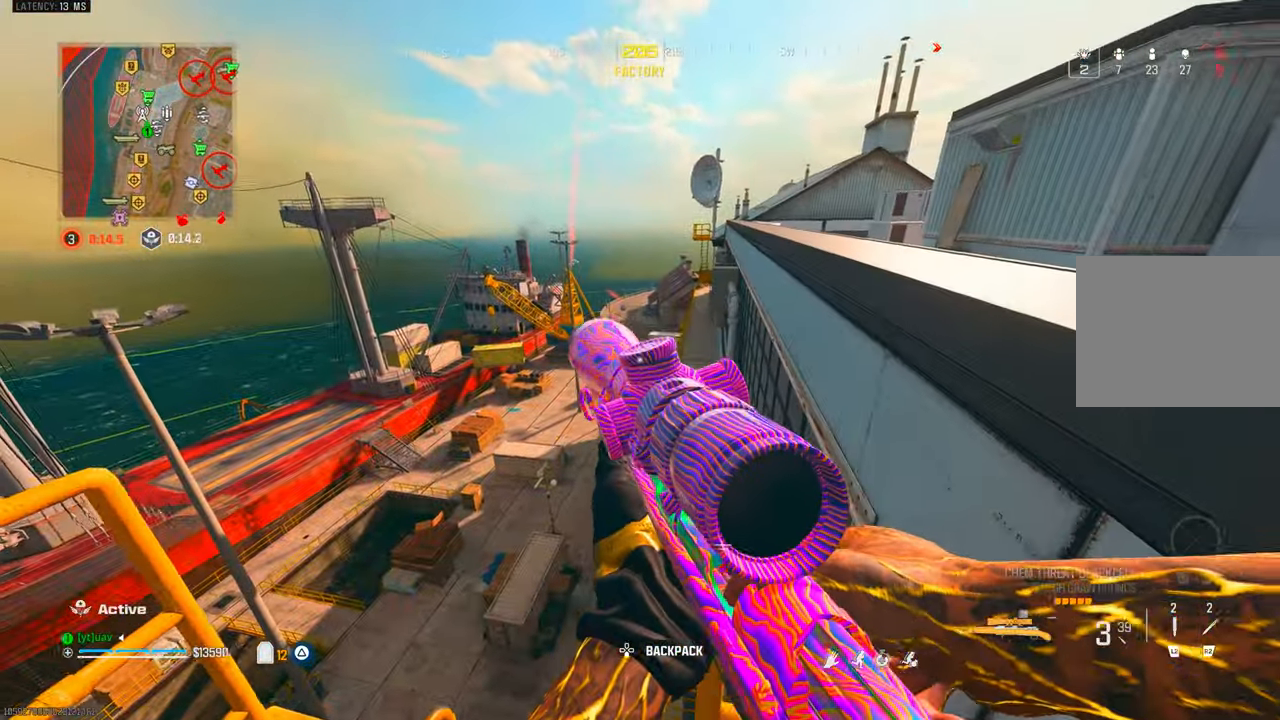
{"dt_ms": 500, "buttons": ["L1"], "left_stick": "right", "right_stick": "center"}
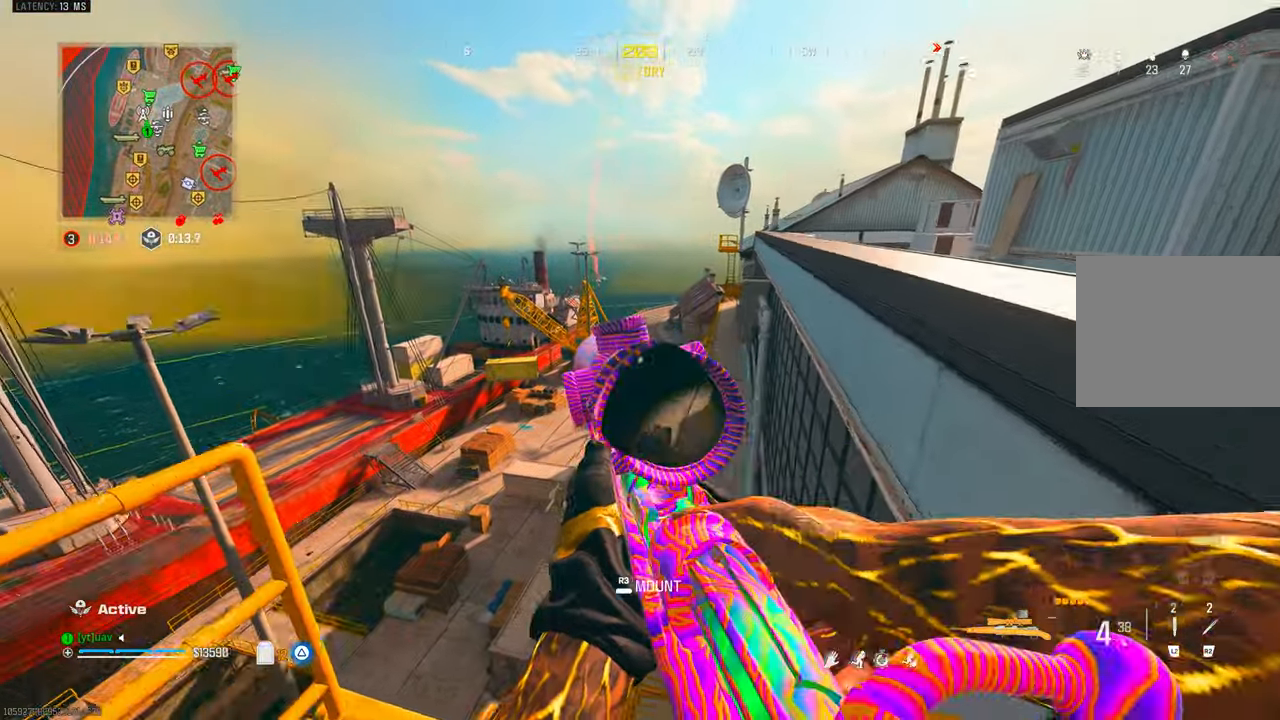
{"dt_ms": 500, "buttons": [], "left_stick": "down-right", "right_stick": "up", "events": [[67, "right_stick", "up-right"], [117, "L1", "up"], [134, "left_stick", "center"], [234, "left_stick", "down-right"], [250, "right_stick", "up"]]}
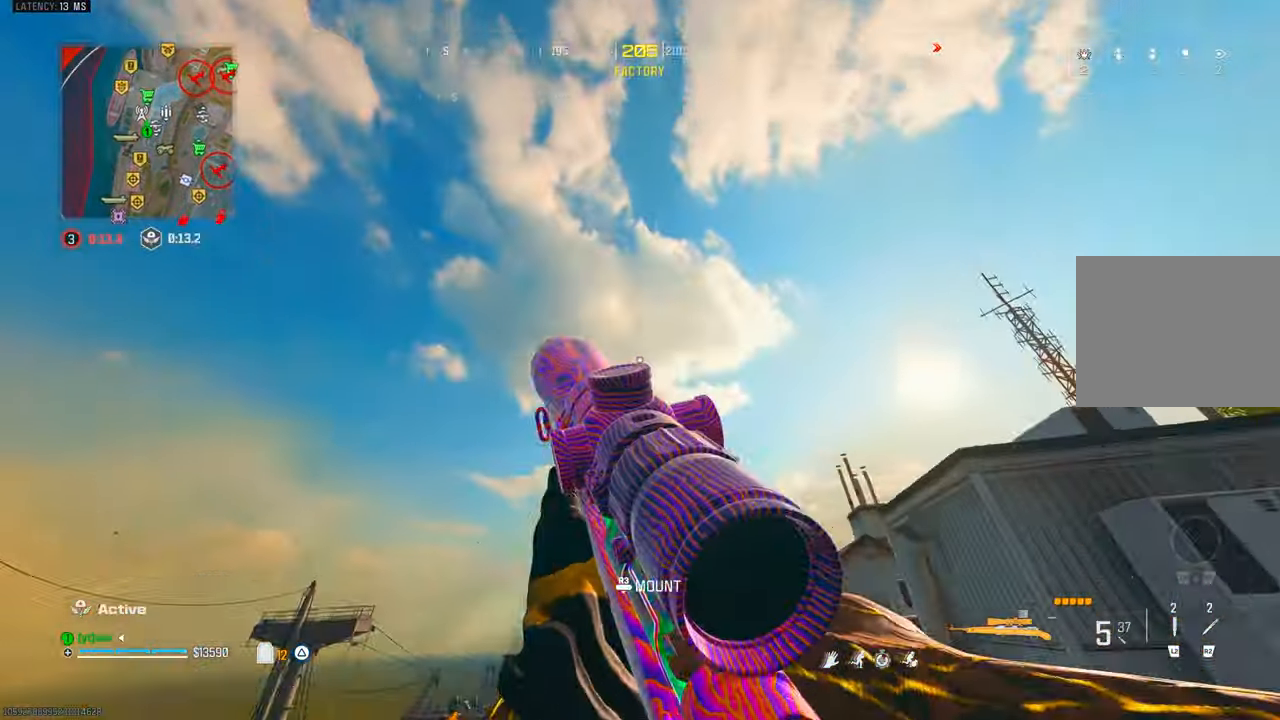
{"dt_ms": 500, "buttons": [], "left_stick": "up-left", "right_stick": "down-left", "events": [[100, "left_stick", "right"], [217, "right_stick", "left"], [384, "right_stick", "down-left"], [400, "left_stick", "up"], [500, "left_stick", "up-left"]]}
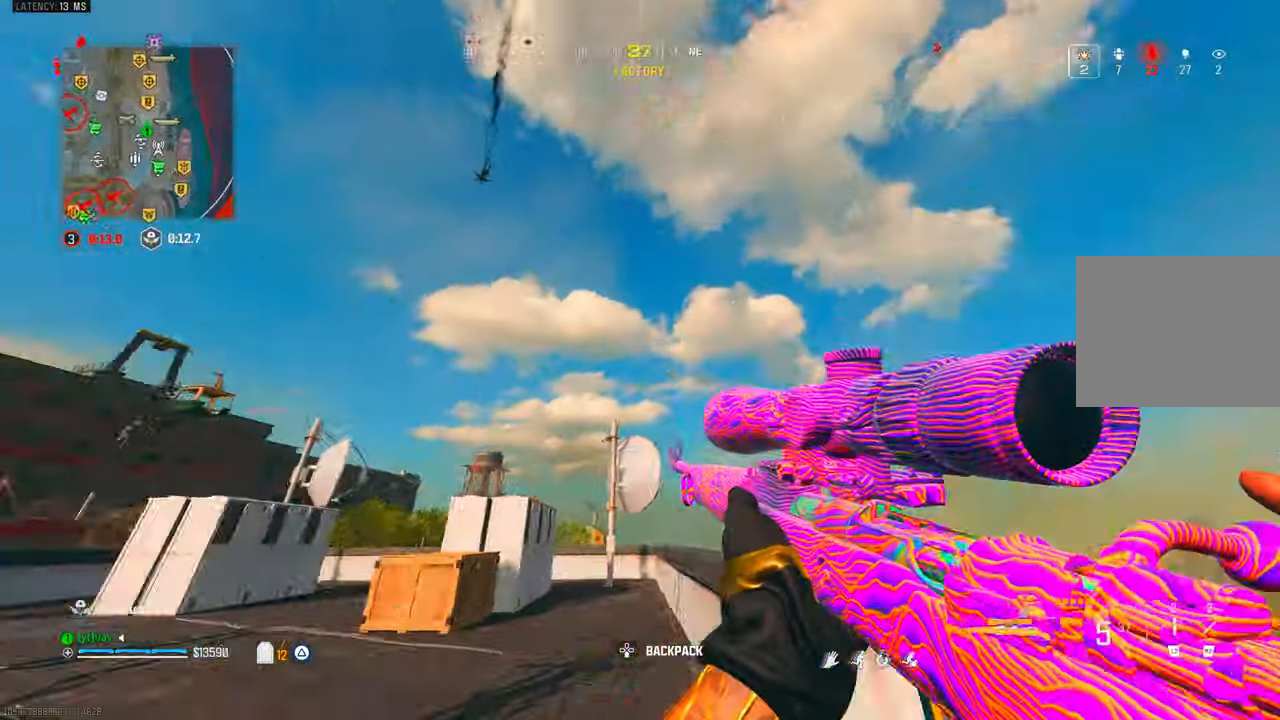
{"dt_ms": 500, "buttons": [], "left_stick": "up", "right_stick": "center", "events": [[117, "right_stick", "center"], [217, "right_stick", "left"], [267, "left_stick", "up"], [334, "right_stick", "up"], [400, "right_stick", "center"]]}
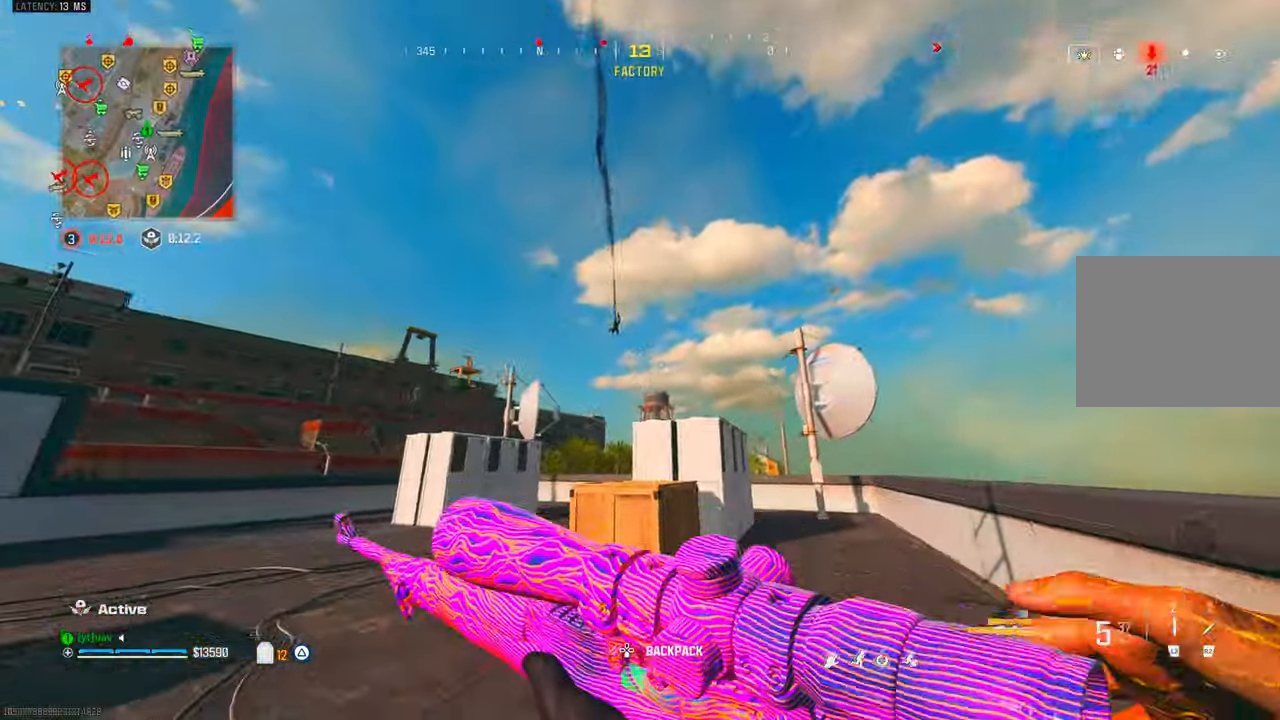
{"dt_ms": 500, "buttons": [], "left_stick": "up-left", "right_stick": "center", "events": [[50, "left_stick", "up-left"], [84, "right_stick", "down-left"], [350, "right_stick", "center"]]}
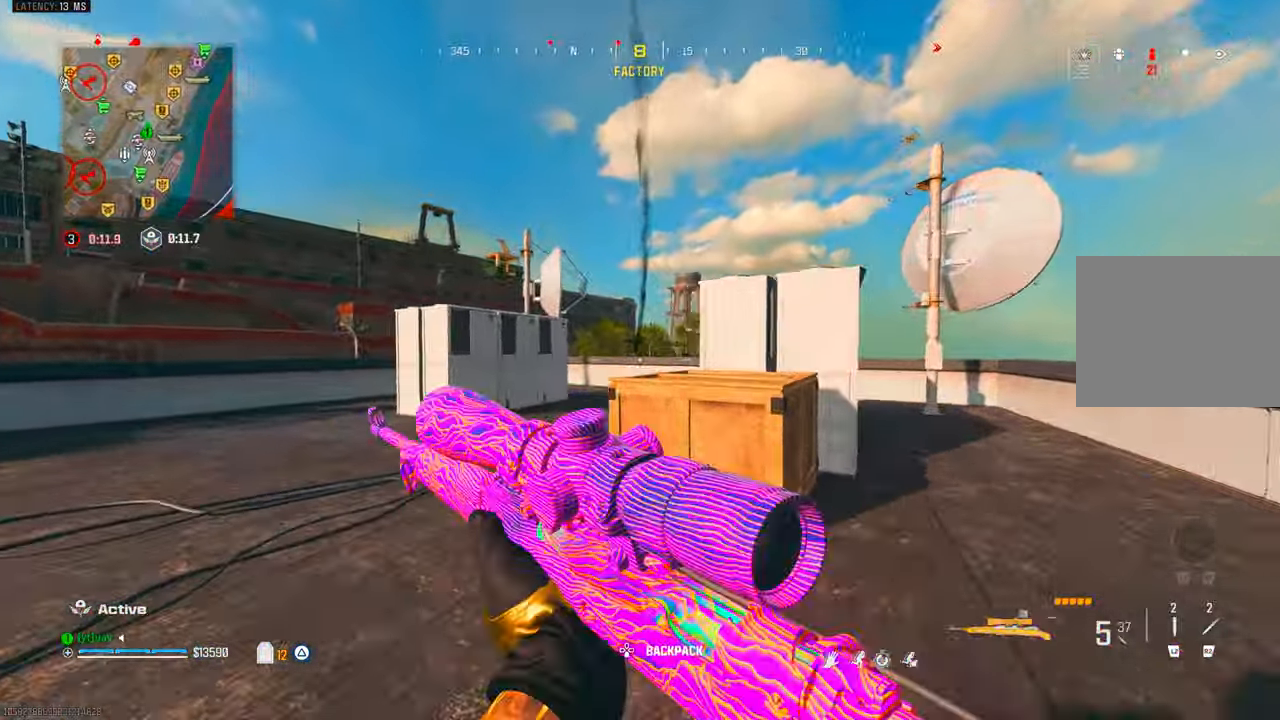
{"dt_ms": 500, "buttons": [], "left_stick": "up-right", "right_stick": "right", "events": [[150, "right_stick", "left"], [267, "left_stick", "up"], [367, "left_stick", "up-right"], [400, "right_stick", "right"]]}
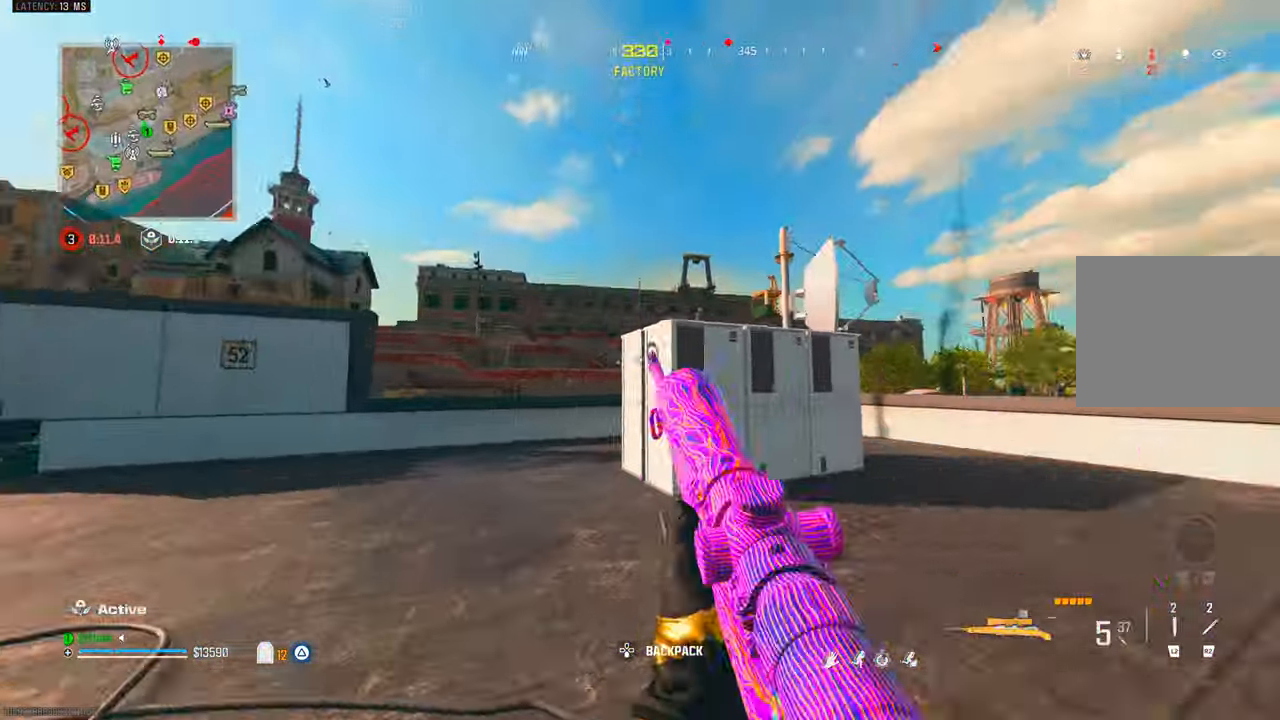
{"dt_ms": 500, "buttons": [], "left_stick": "up", "right_stick": "center"}
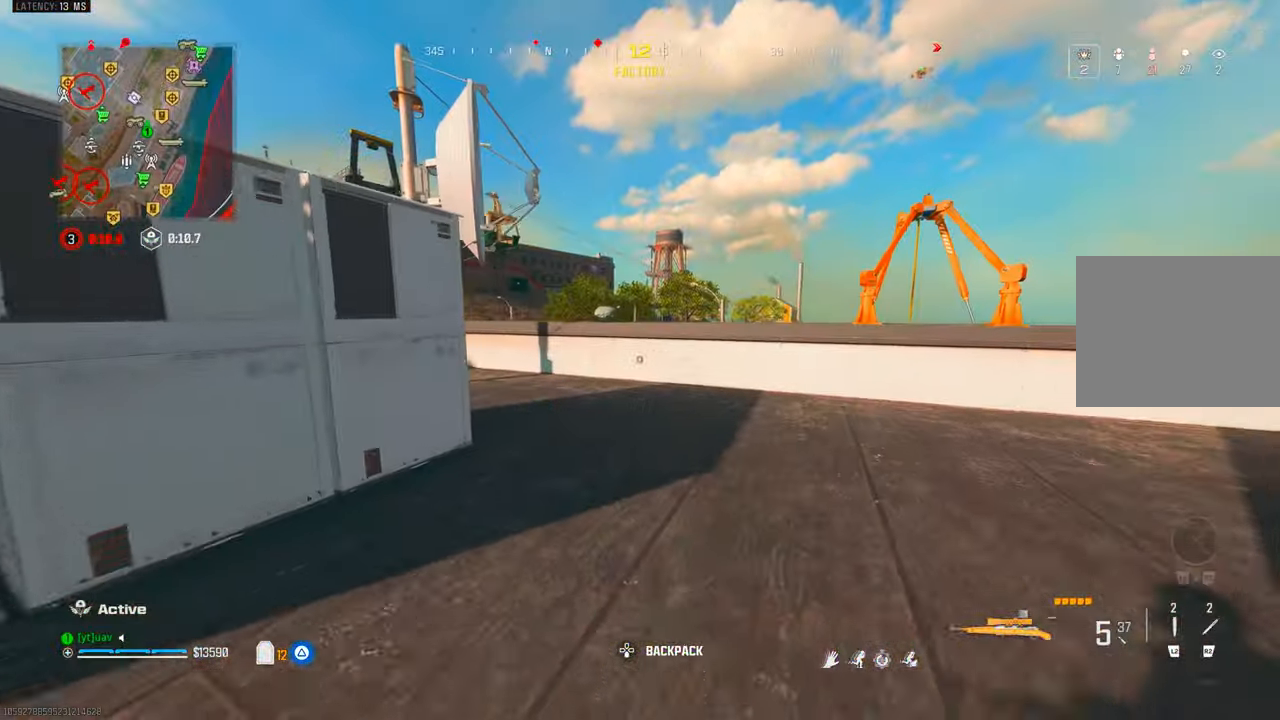
{"dt_ms": 500, "buttons": ["CROSS"], "left_stick": "up", "right_stick": "center", "events": [[200, "TRIANGLE", "down"], [250, "TRIANGLE", "up"], [317, "TRIANGLE", "down"], [367, "TRIANGLE", "up"], [400, "right_stick", "left"], [500, "CROSS", "down"], [500, "right_stick", "center"]]}